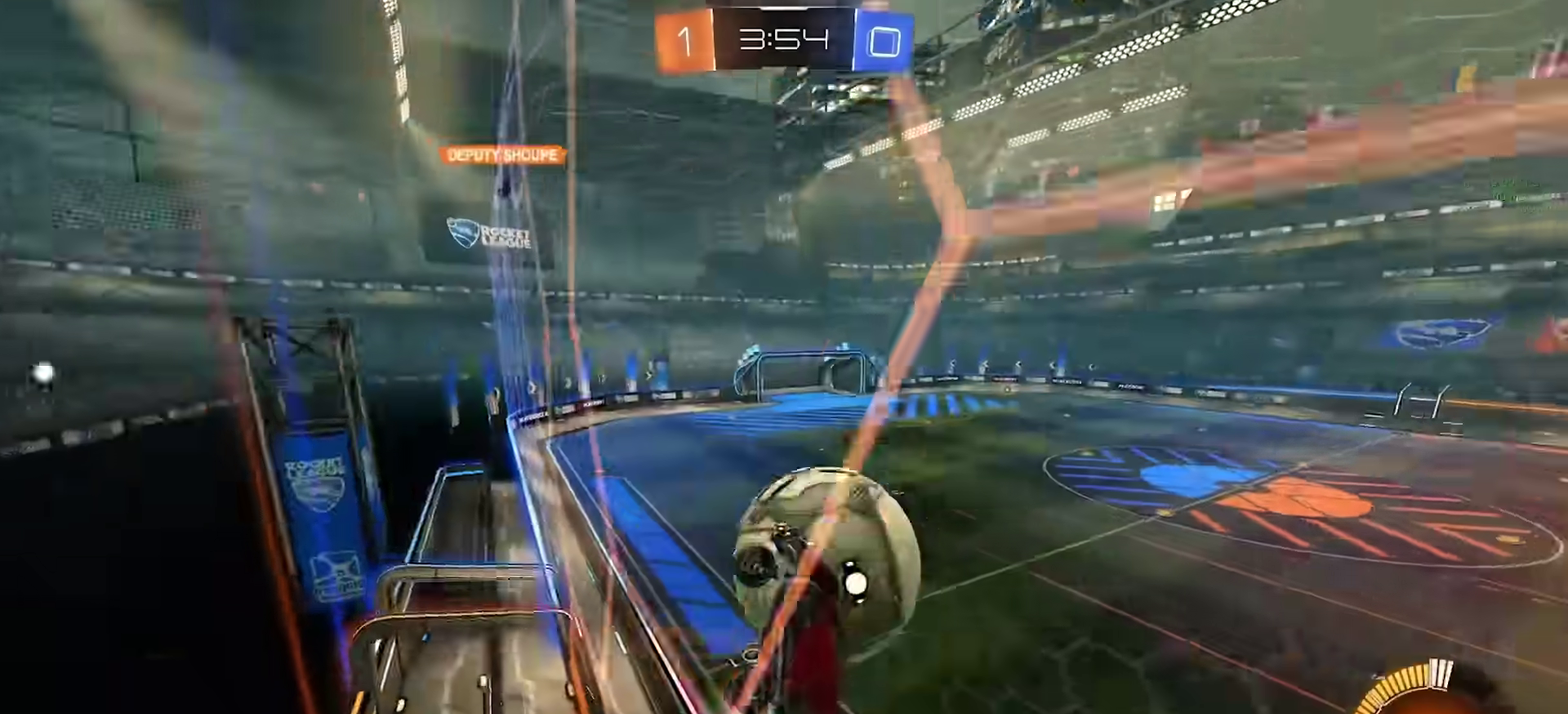
Gameplay with a controller (PlayStation layout); each line is a JSON object with the inputs held at the frame after it. "events" lists button and stick changes between this image and that frame as [ms after this image, input, new state], when the widget could be followed in between. Not read: L1 R1.
{"buttons": ["CIRCLE", "R2"], "left_stick": "right", "right_stick": "center", "events": [[83, "left_stick", "left"], [300, "CIRCLE", "up"], [383, "left_stick", "center"], [417, "CIRCLE", "down"], [467, "left_stick", "right"]]}
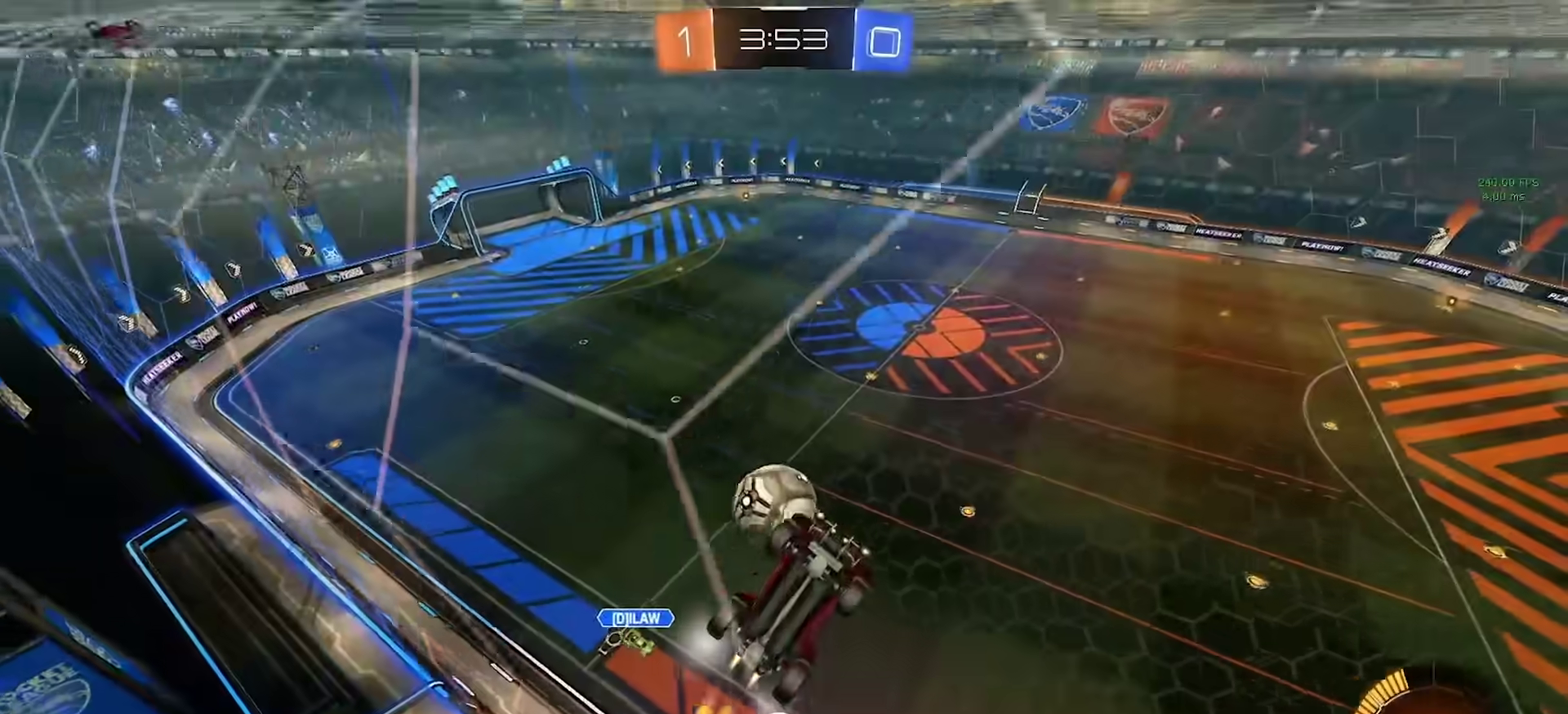
{"buttons": ["CROSS", "L2"], "left_stick": "down", "right_stick": "center", "events": [[150, "CIRCLE", "up"], [350, "L2", "down"], [350, "R2", "up"], [400, "left_stick", "center"], [417, "CROSS", "down"], [450, "left_stick", "down"]]}
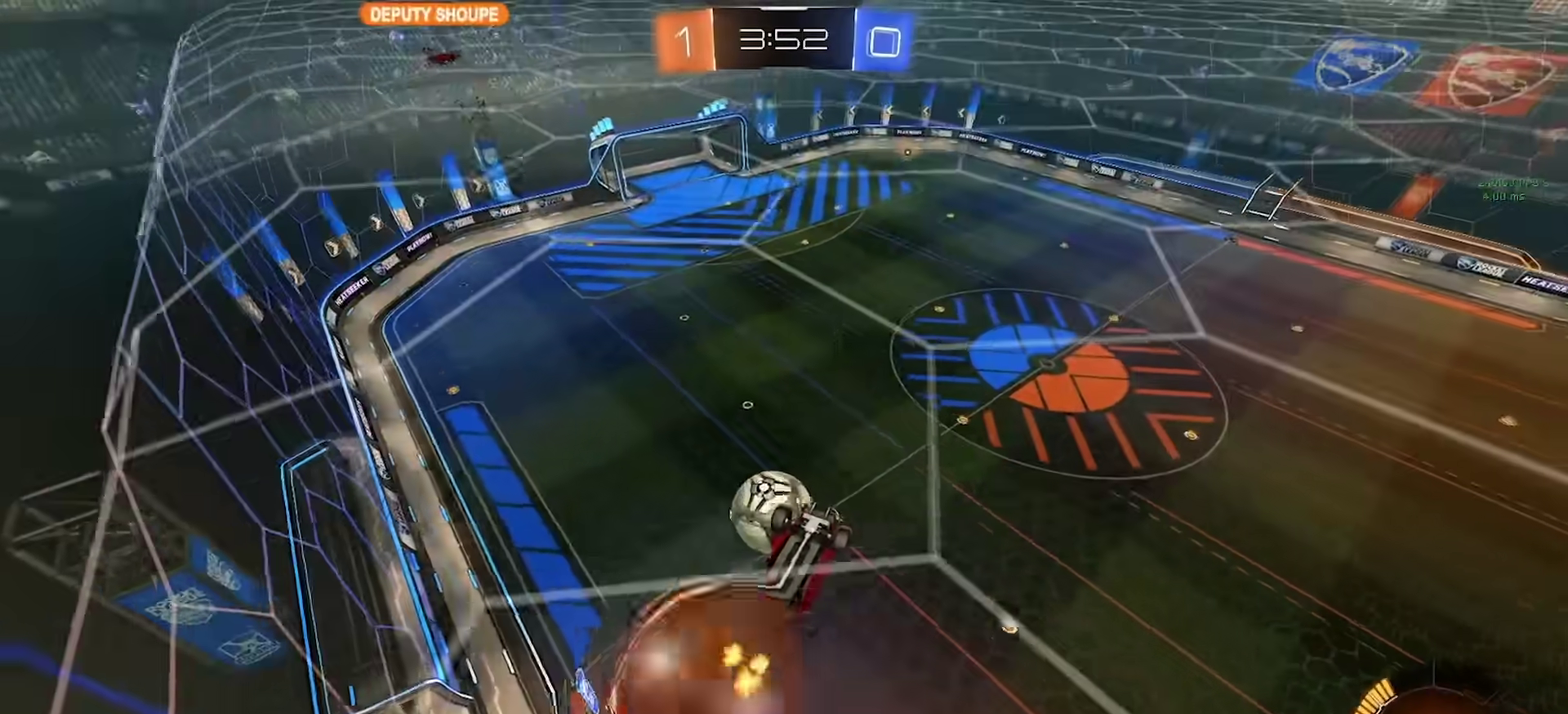
{"buttons": ["CIRCLE"], "left_stick": "up-left", "right_stick": "center", "events": [[50, "left_stick", "center"], [67, "L2", "up"], [83, "CROSS", "up"], [183, "CIRCLE", "down"], [450, "left_stick", "up-left"]]}
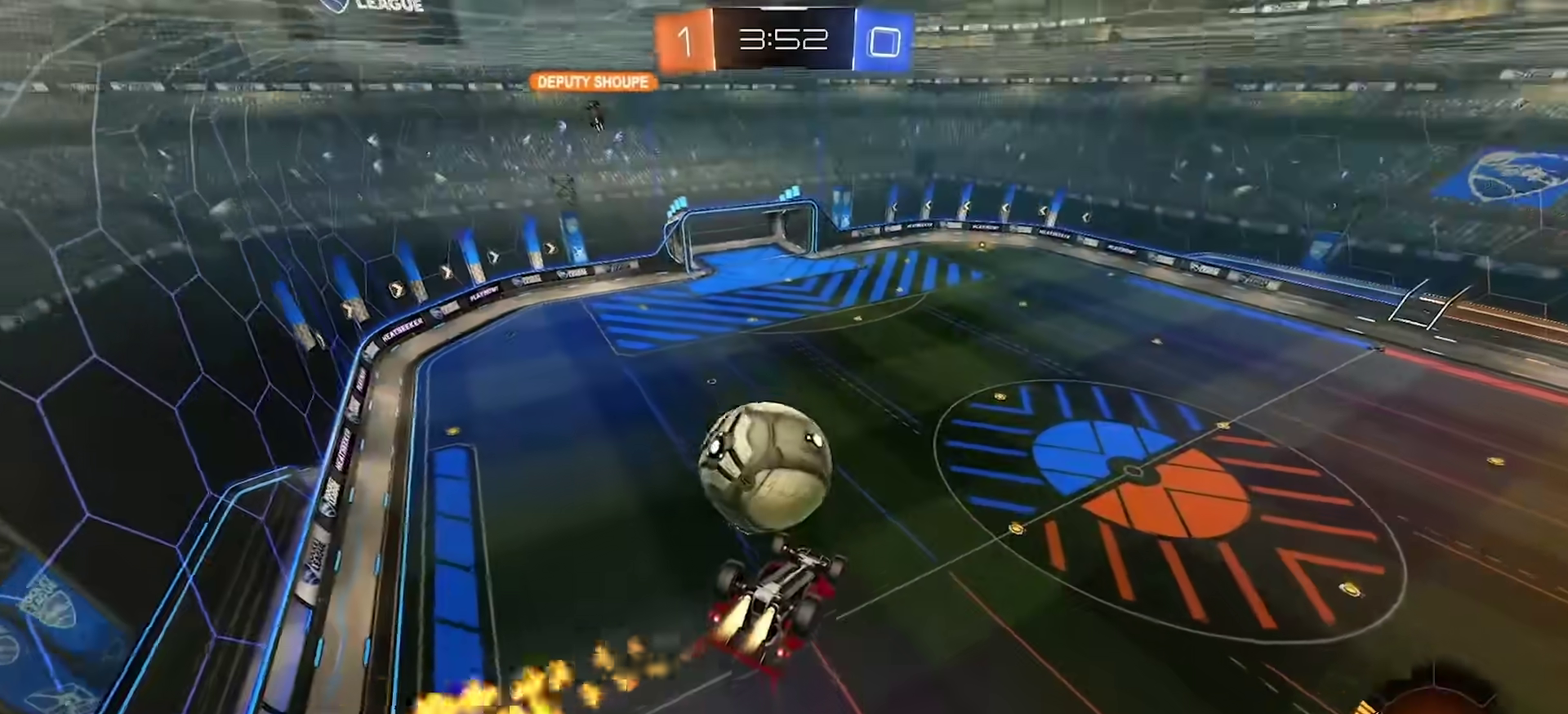
{"buttons": [], "left_stick": "left", "right_stick": "center", "events": [[67, "CROSS", "down"], [150, "CROSS", "up"], [433, "left_stick", "left"], [500, "CIRCLE", "up"]]}
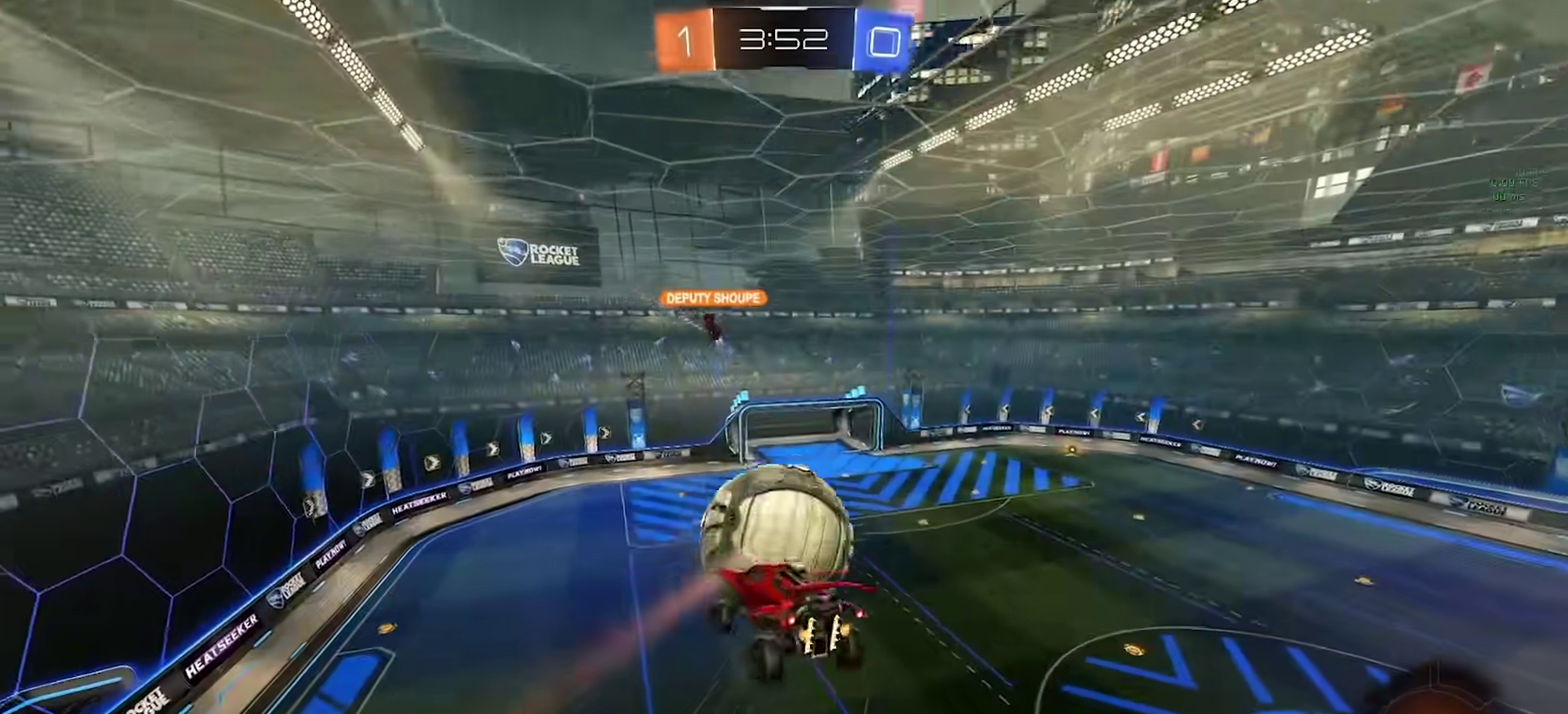
{"buttons": [], "left_stick": "down-right", "right_stick": "center"}
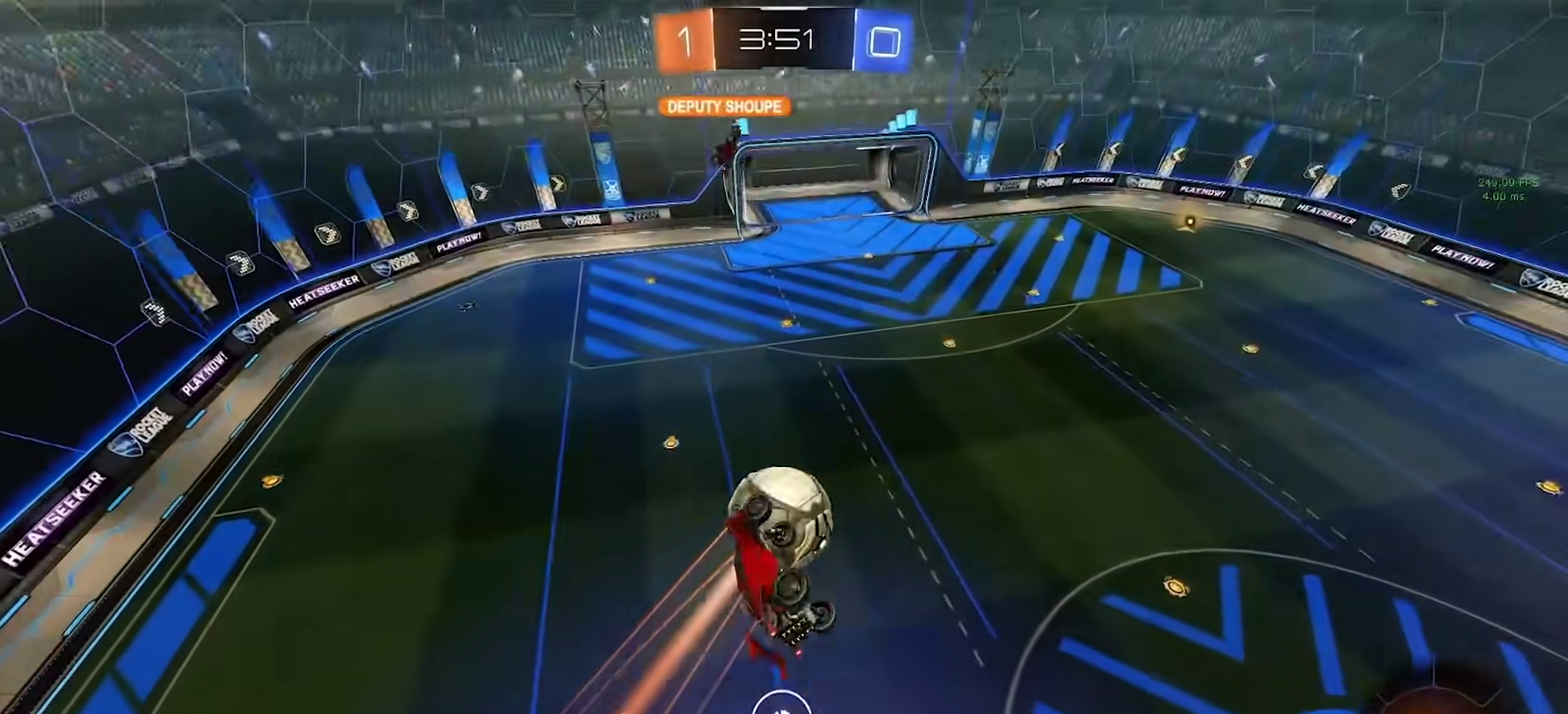
{"buttons": [], "left_stick": "center", "right_stick": "center"}
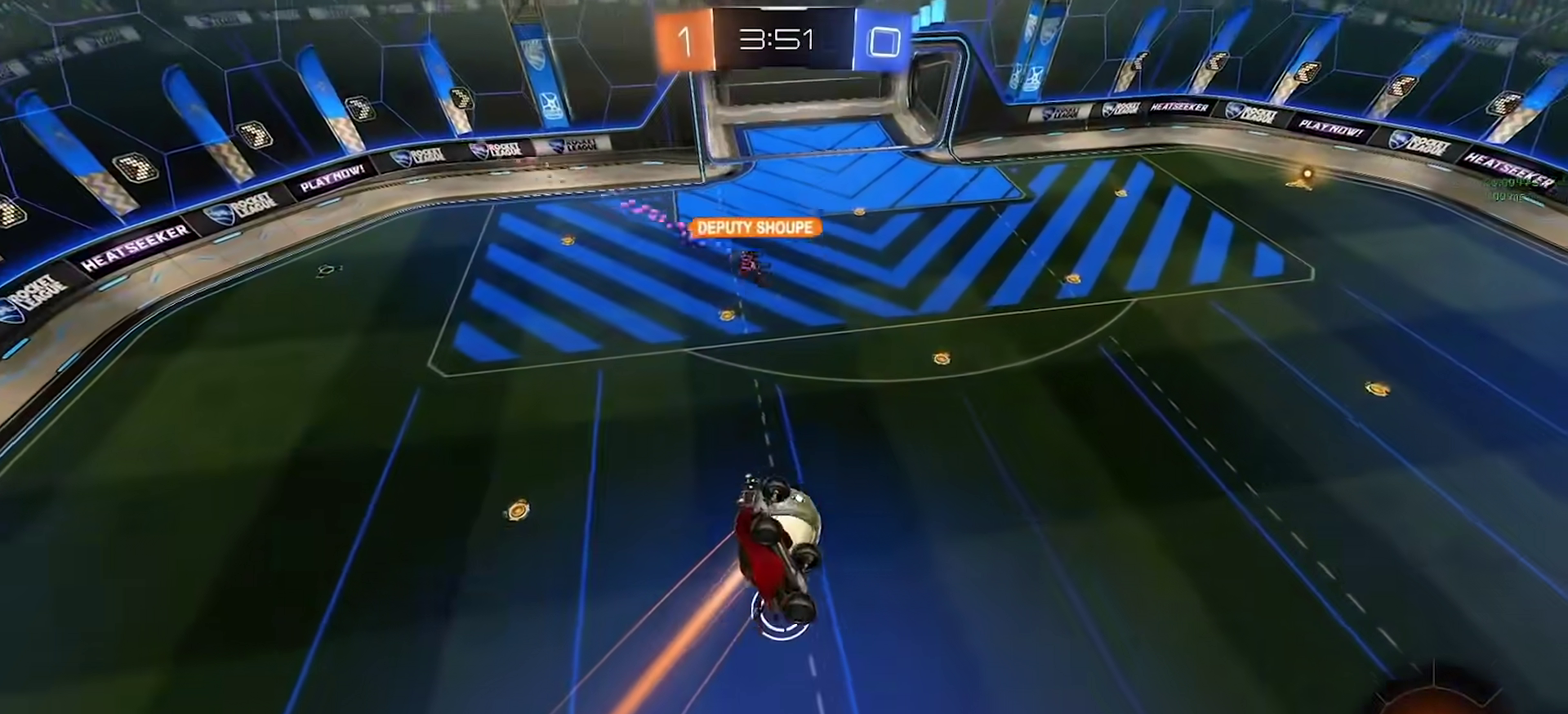
{"buttons": ["CIRCLE"], "left_stick": "down", "right_stick": "center", "events": [[50, "CIRCLE", "down"], [67, "R2", "down"], [67, "left_stick", "up-left"], [183, "left_stick", "down"], [333, "R2", "up"], [417, "left_stick", "down-right"], [500, "left_stick", "down"]]}
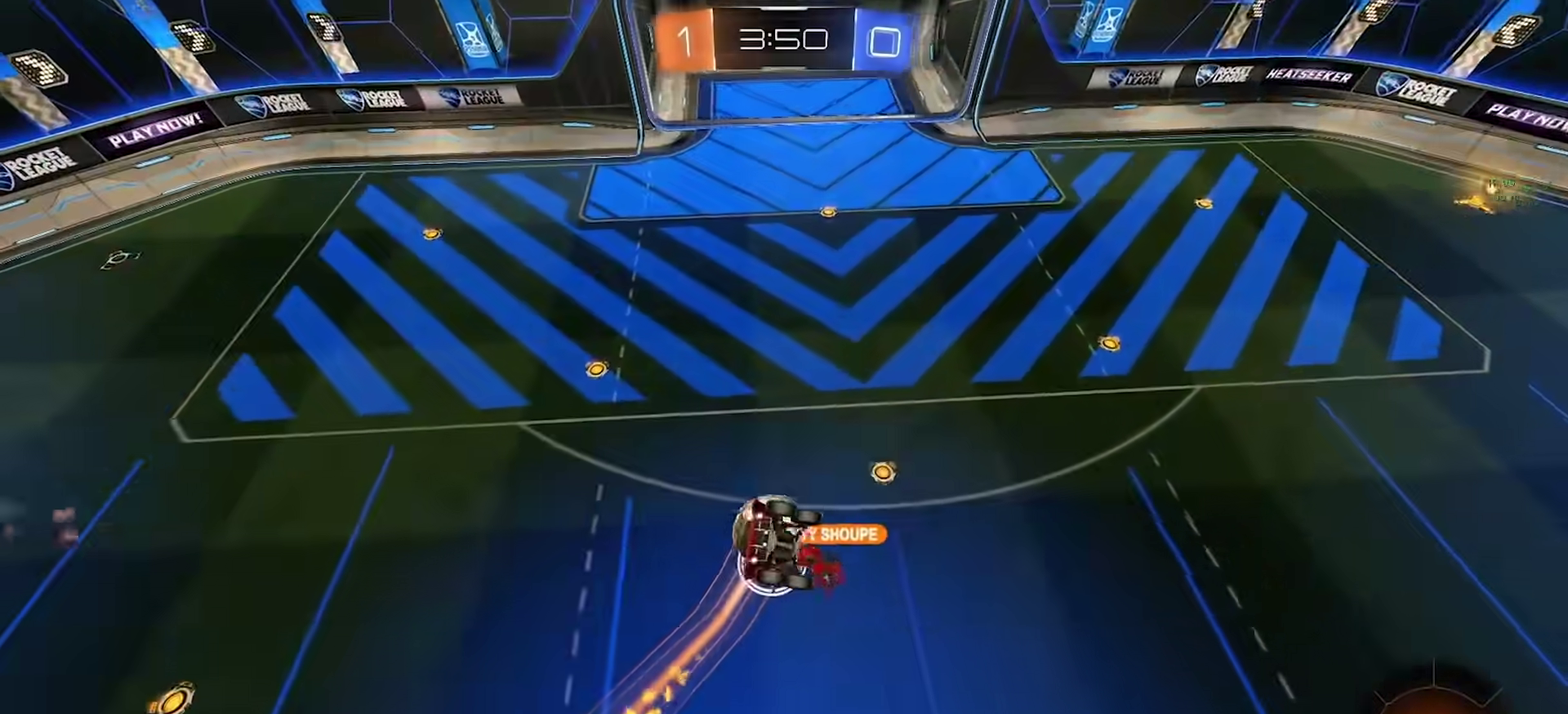
{"buttons": [], "left_stick": "down", "right_stick": "center", "events": [[133, "left_stick", "center"], [400, "CIRCLE", "up"], [400, "left_stick", "down-left"], [450, "left_stick", "down"]]}
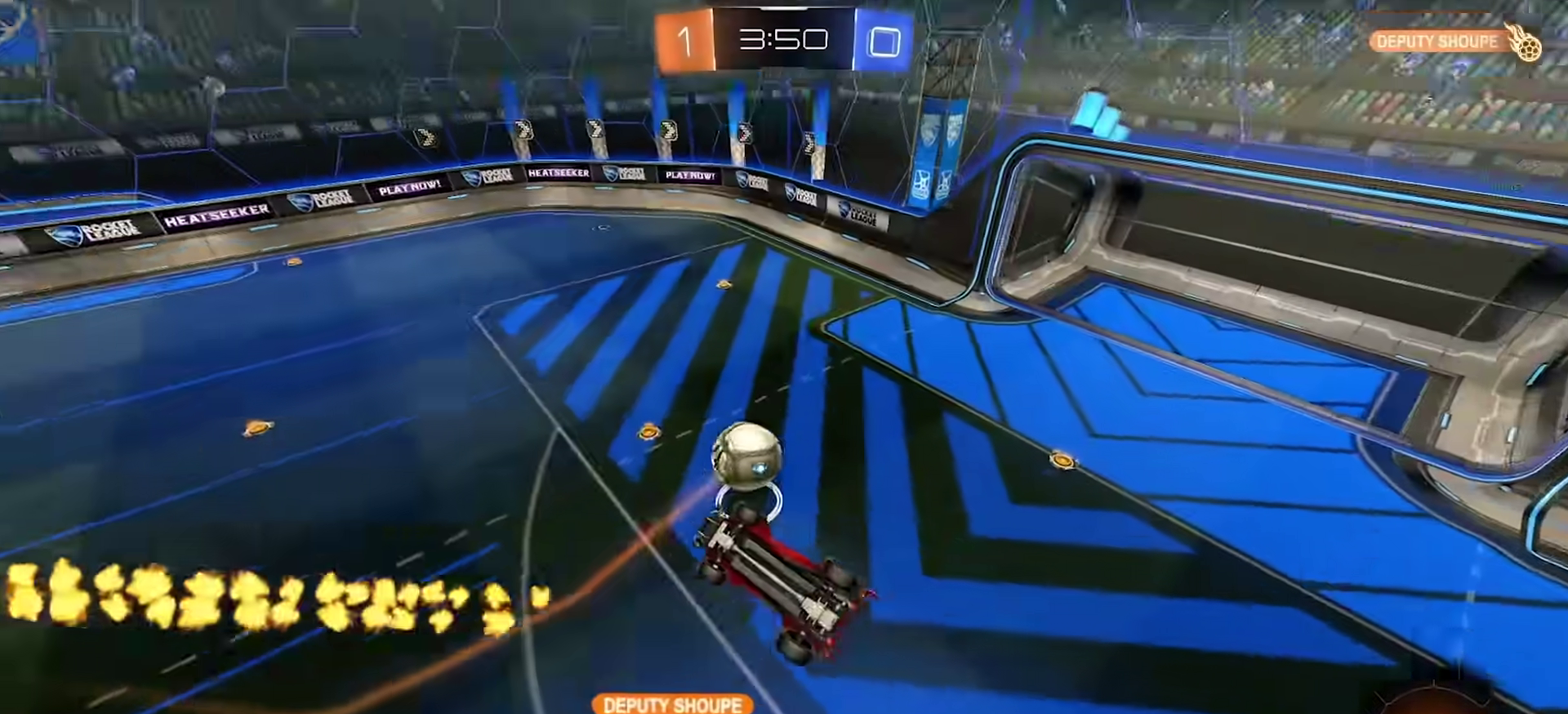
{"buttons": [], "left_stick": "down", "right_stick": "center", "events": [[67, "left_stick", "down-right"], [300, "left_stick", "center"], [467, "left_stick", "down"]]}
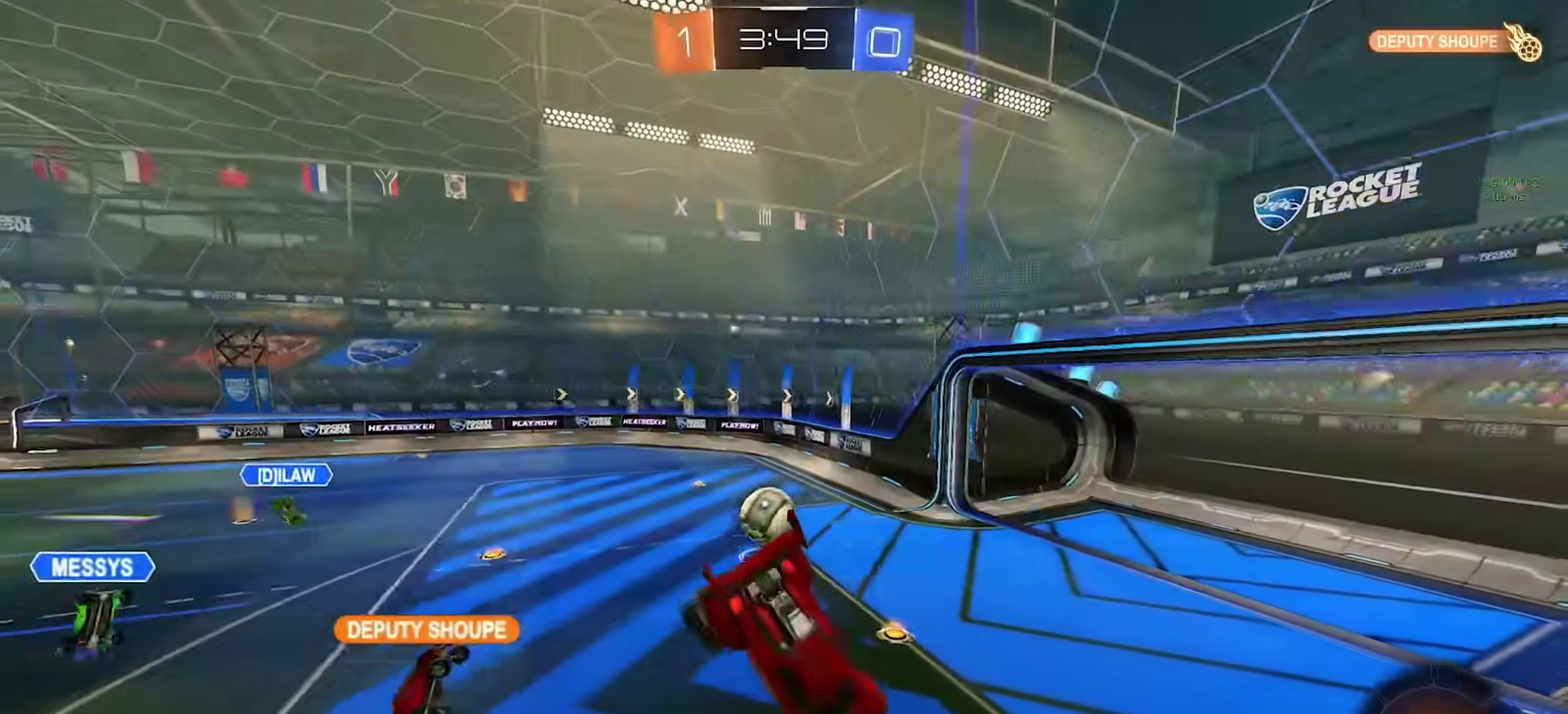
{"buttons": ["CIRCLE"], "left_stick": "up-right", "right_stick": "center", "events": [[33, "TOUCHPAD", "down"], [83, "SQUARE", "down"], [83, "TOUCHPAD", "up"], [167, "SQUARE", "up"], [167, "left_stick", "center"], [233, "CIRCLE", "down"], [367, "left_stick", "up-right"]]}
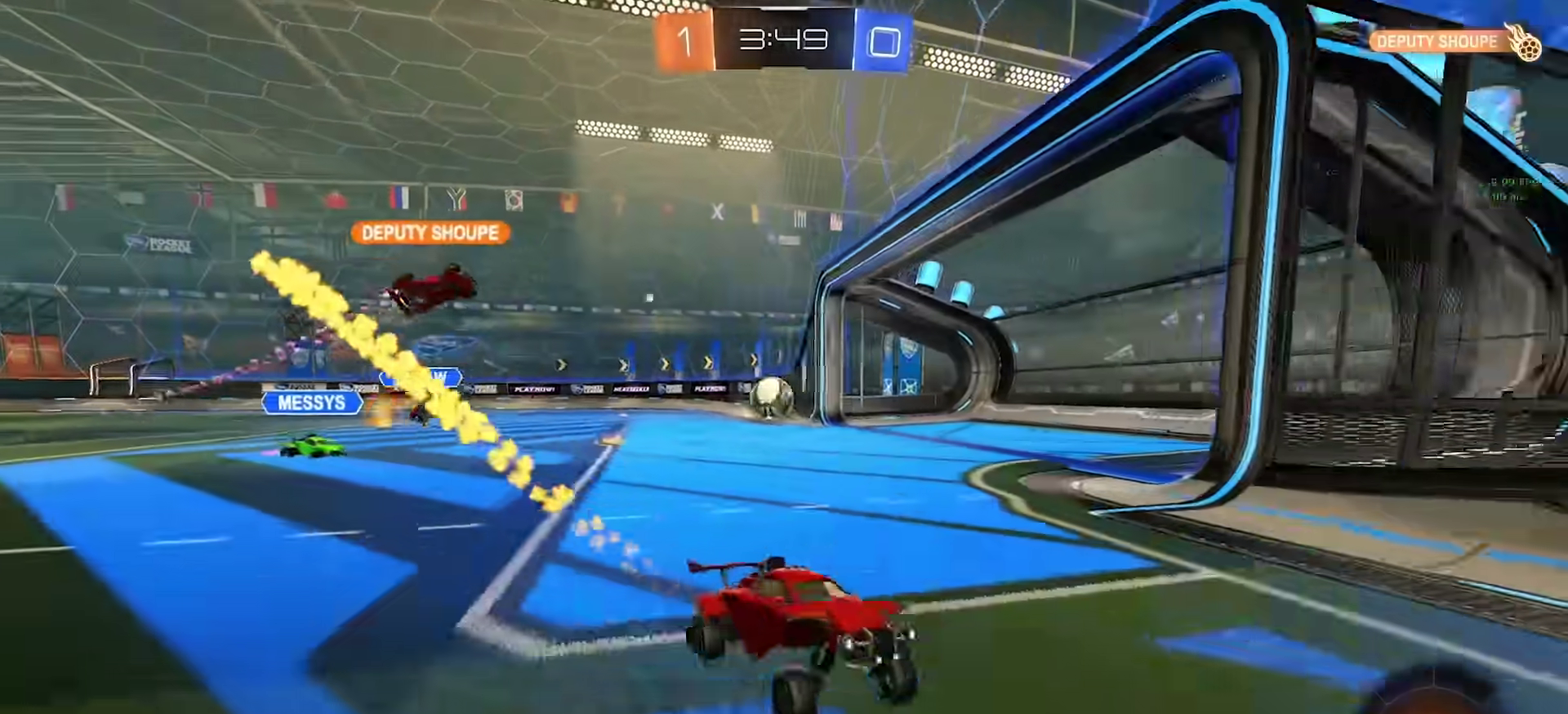
{"buttons": ["CIRCLE"], "left_stick": "down-right", "right_stick": "center", "events": [[233, "CROSS", "down"], [300, "CROSS", "up"], [350, "CROSS", "down"], [383, "left_stick", "right"], [417, "CROSS", "up"], [417, "TRIANGLE", "down"], [433, "left_stick", "down-right"], [467, "TRIANGLE", "up"]]}
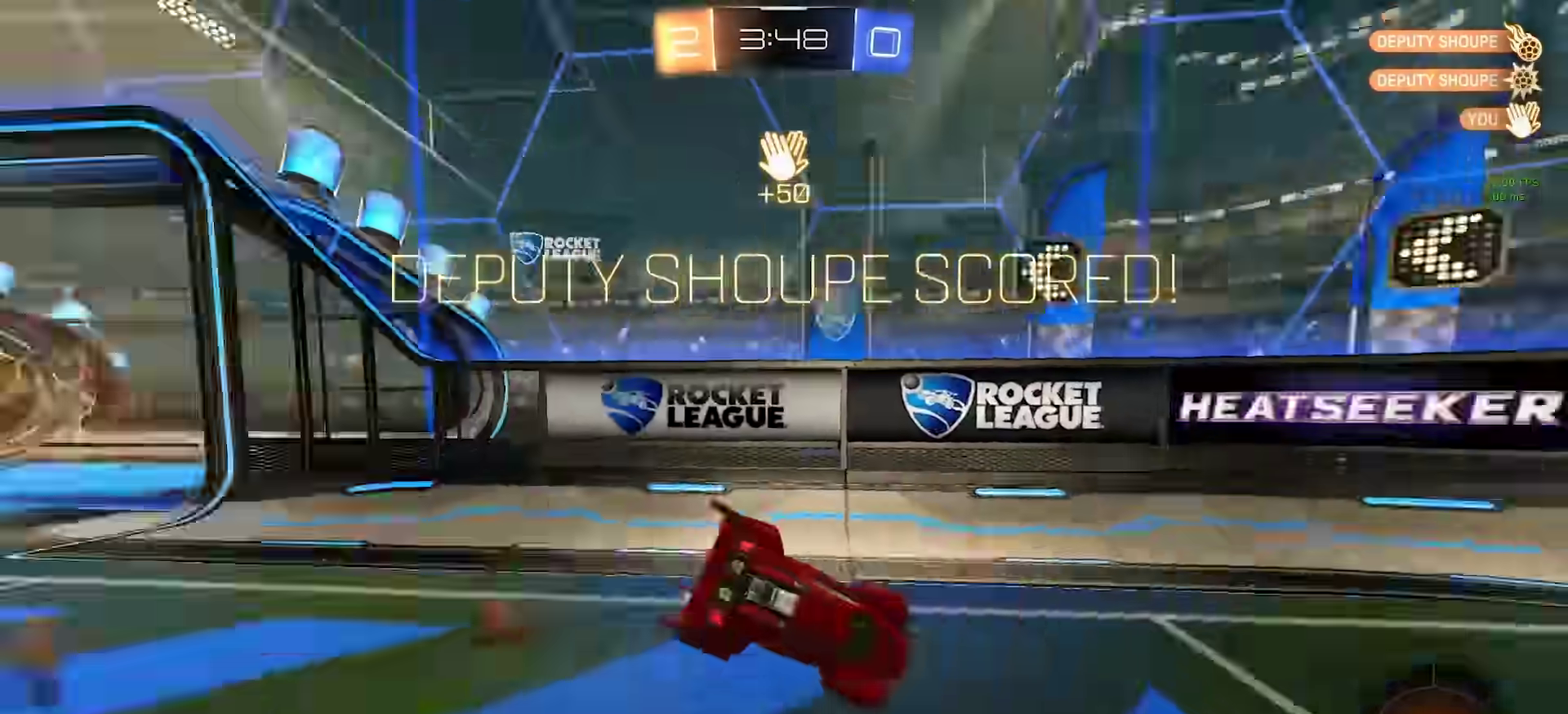
{"buttons": [], "left_stick": "down-right", "right_stick": "center", "events": [[133, "CIRCLE", "up"]]}
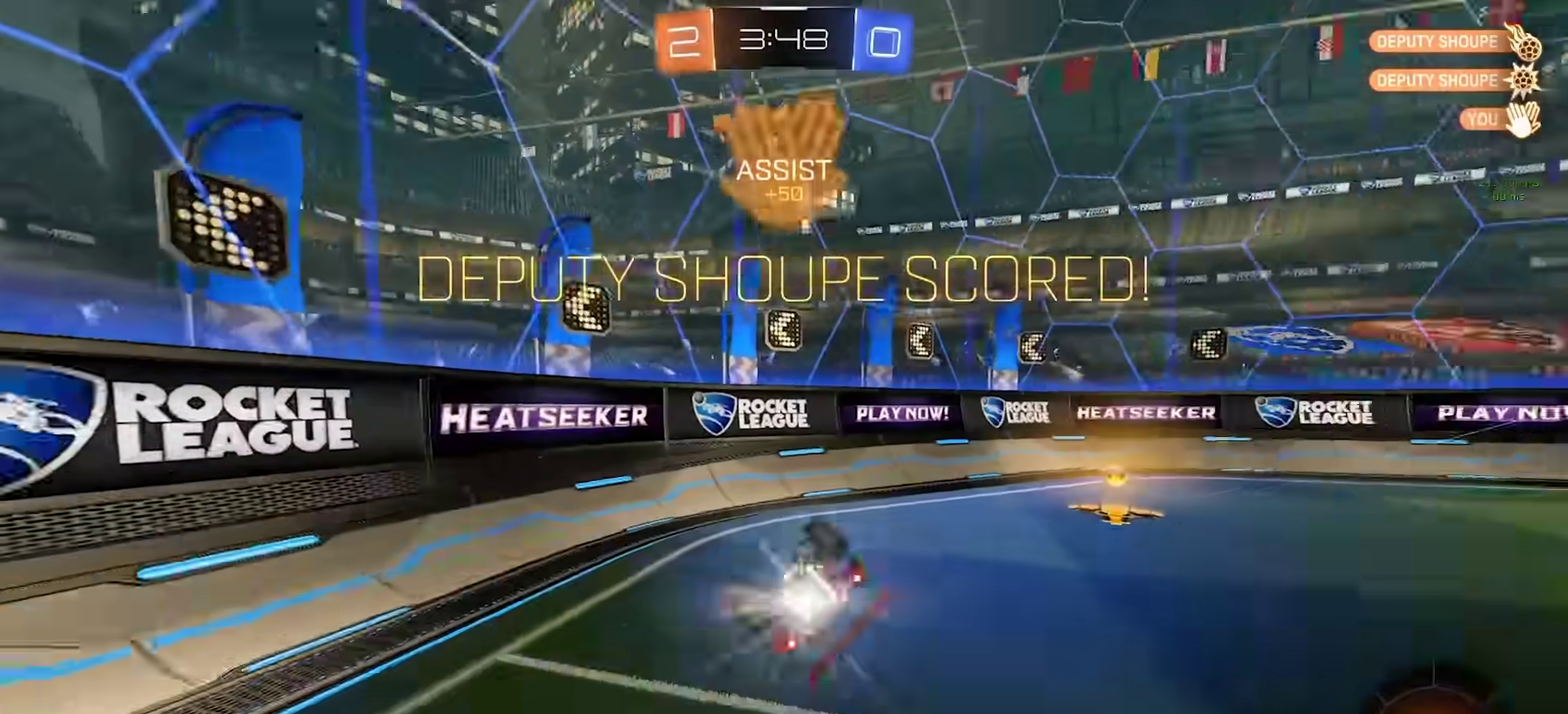
{"buttons": [], "left_stick": "up-right", "right_stick": "center", "events": [[117, "left_stick", "right"], [400, "left_stick", "up-right"]]}
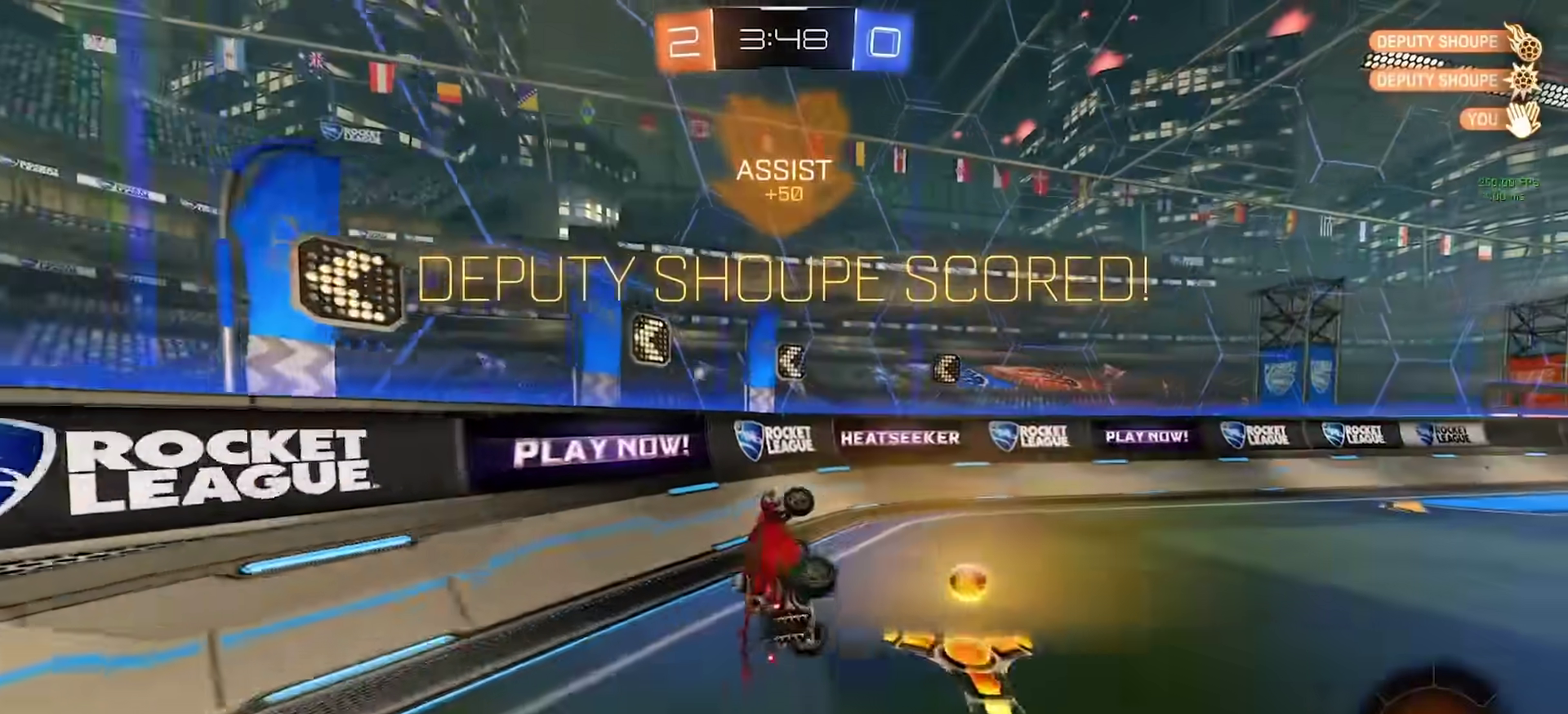
{"buttons": ["CIRCLE"], "left_stick": "left", "right_stick": "center", "events": [[133, "left_stick", "right"], [250, "CIRCLE", "down"], [300, "left_stick", "down-right"], [433, "left_stick", "center"], [500, "left_stick", "left"]]}
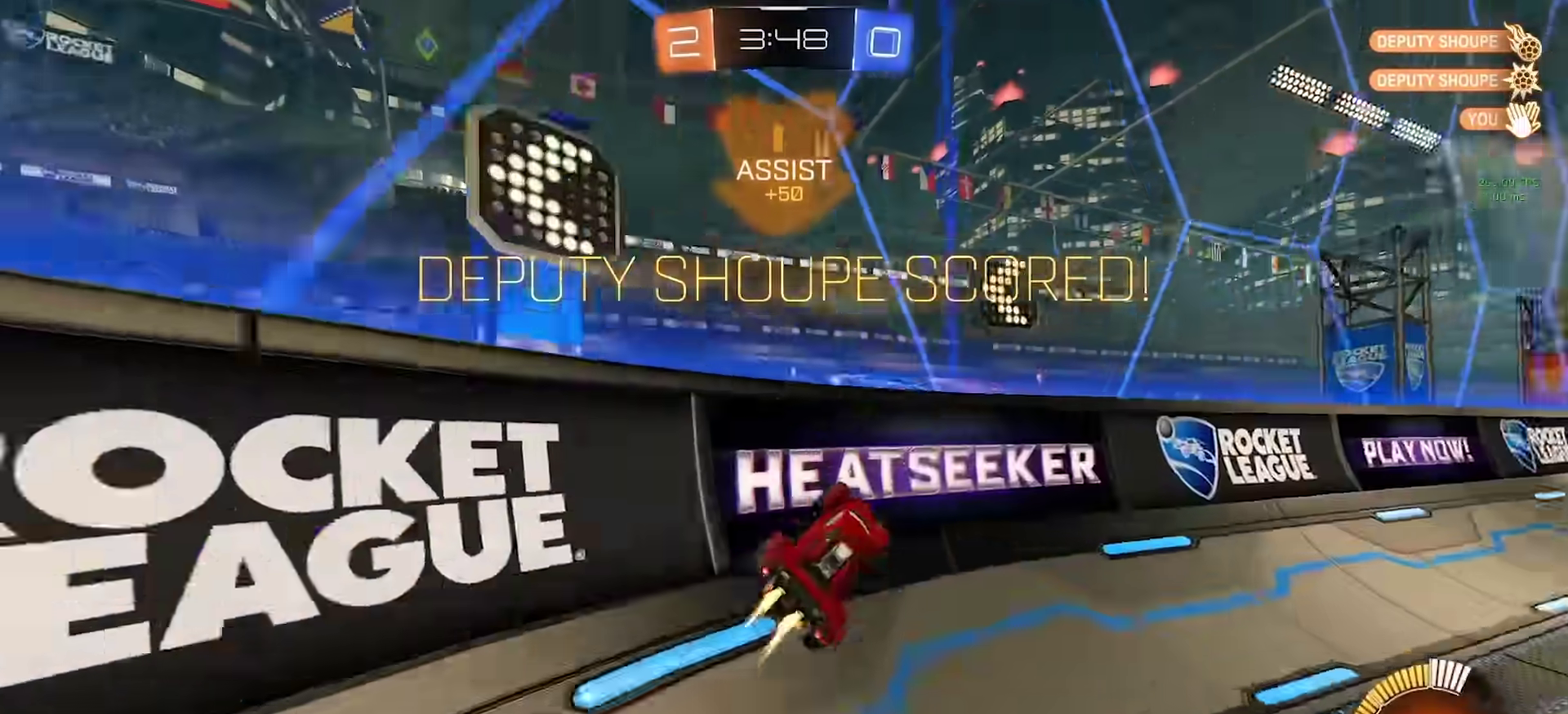
{"buttons": ["CIRCLE"], "left_stick": "down", "right_stick": "center", "events": [[150, "left_stick", "center"], [233, "left_stick", "up-right"], [250, "CROSS", "down"], [300, "CROSS", "up"], [350, "CROSS", "down"], [417, "left_stick", "down"], [450, "CROSS", "up"]]}
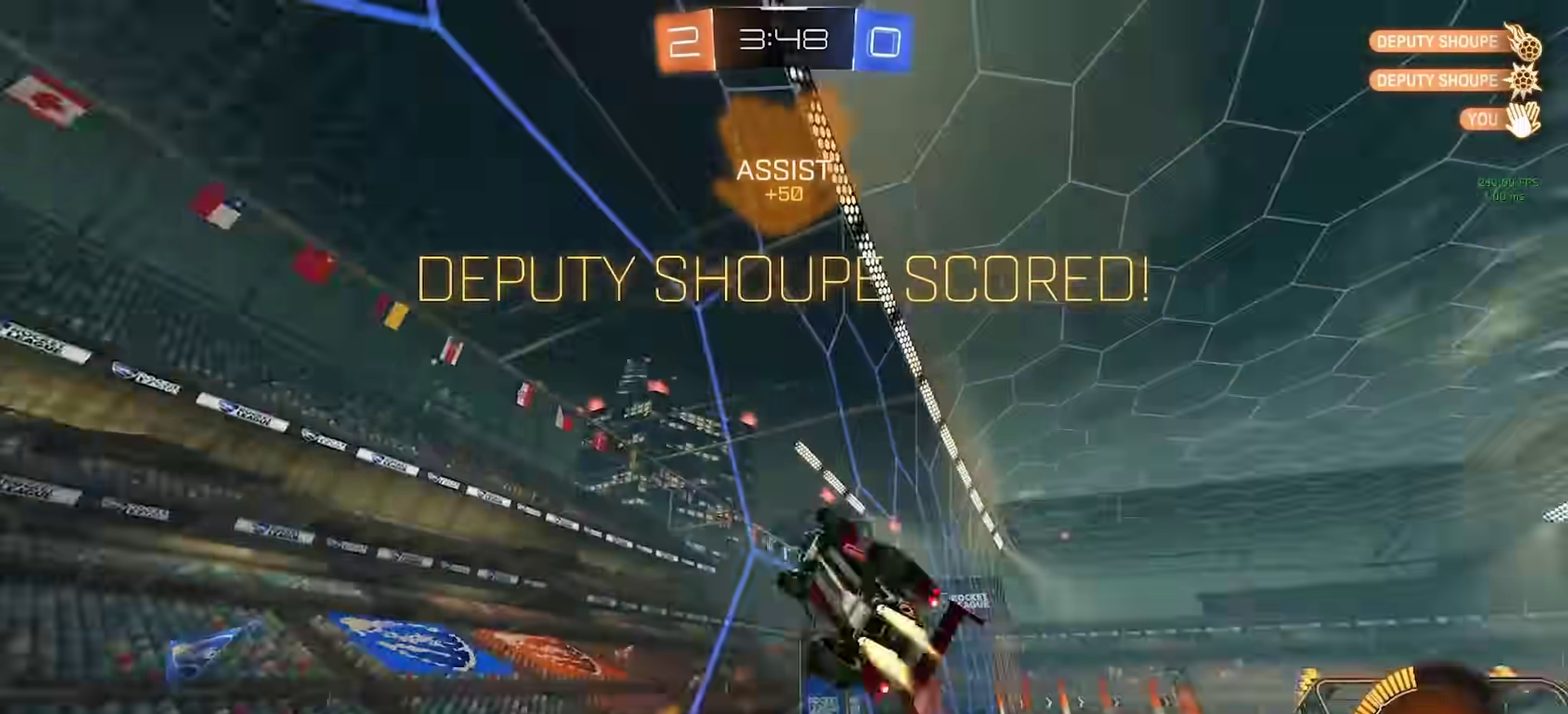
{"buttons": ["CIRCLE"], "left_stick": "down", "right_stick": "center", "events": []}
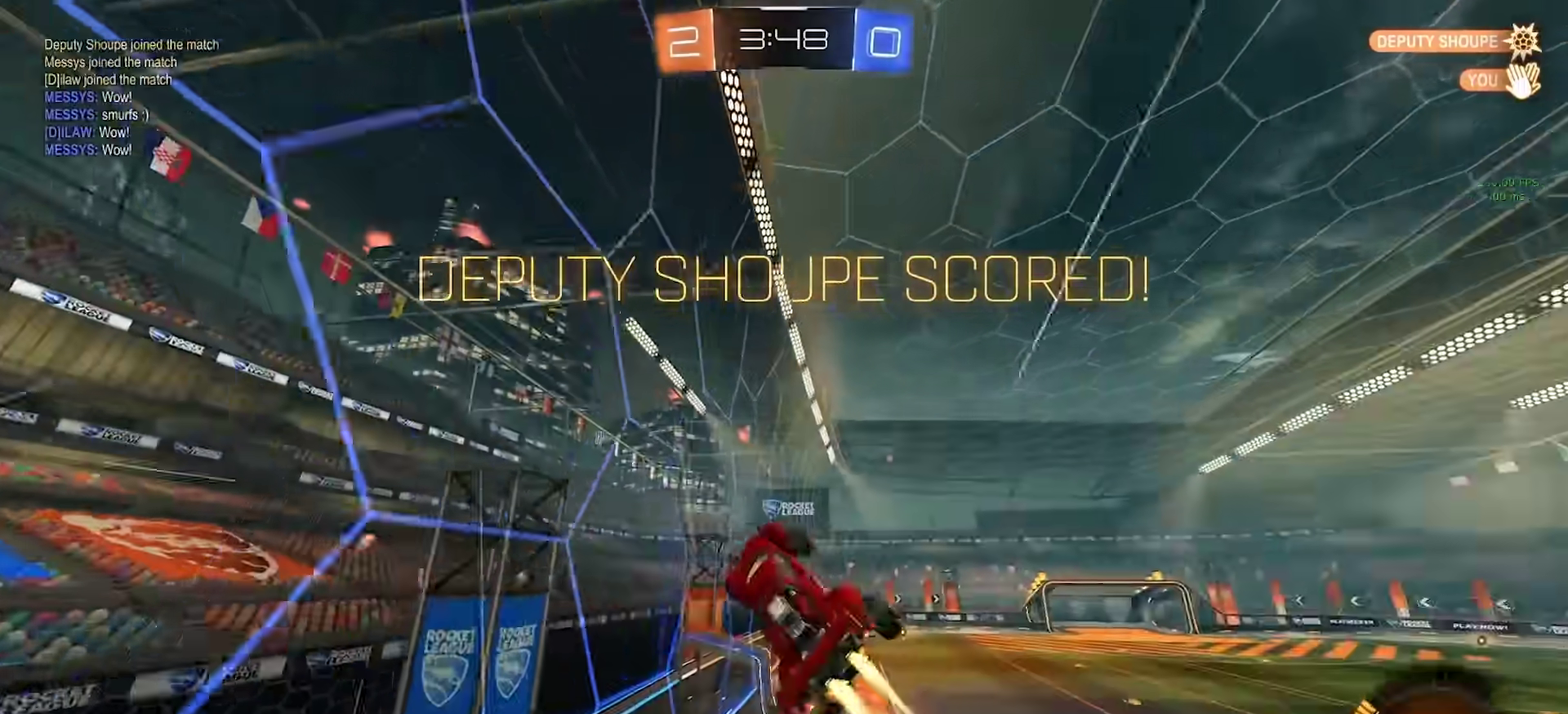
{"buttons": [], "left_stick": "left", "right_stick": "center", "events": [[50, "left_stick", "down-left"], [217, "CIRCLE", "up"], [217, "left_stick", "left"]]}
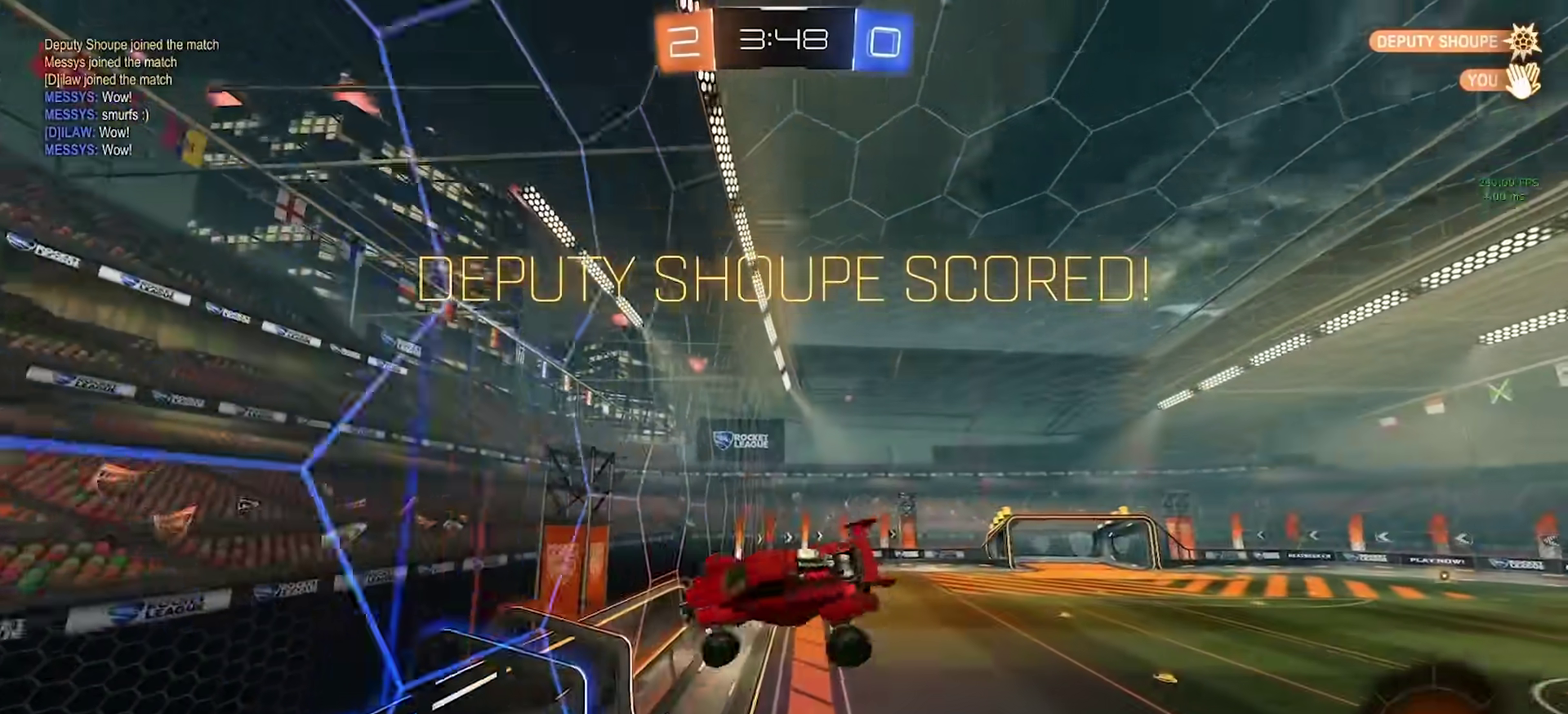
{"buttons": ["CIRCLE", "SQUARE"], "left_stick": "down-left", "right_stick": "center", "events": [[17, "SQUARE", "down"], [133, "CIRCLE", "down"], [333, "left_stick", "down-left"]]}
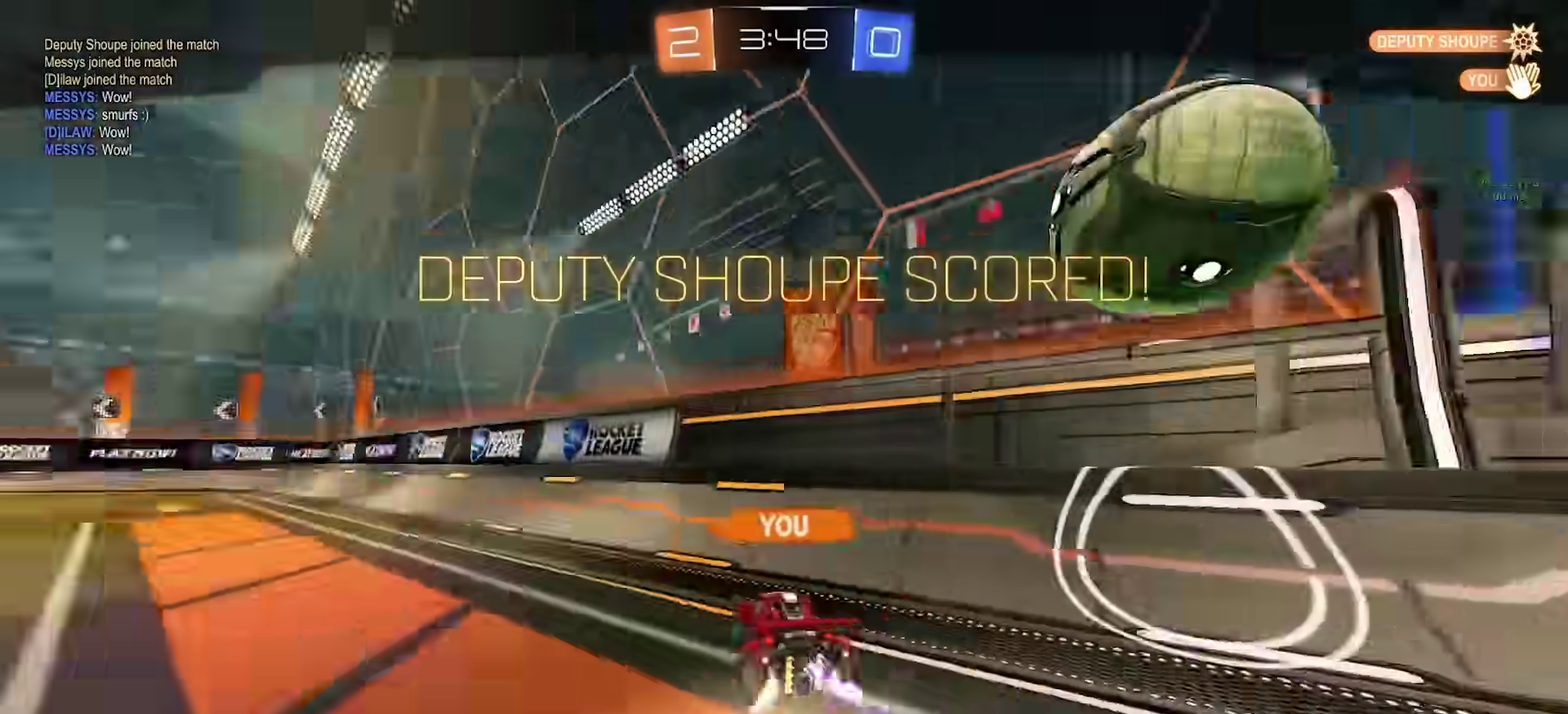
{"buttons": [], "left_stick": "center", "right_stick": "center", "events": [[33, "left_stick", "down"], [133, "SQUARE", "up"], [150, "CIRCLE", "up"], [217, "CROSS", "down"], [217, "left_stick", "center"], [333, "CROSS", "up"], [383, "CROSS", "down"], [433, "CROSS", "up"]]}